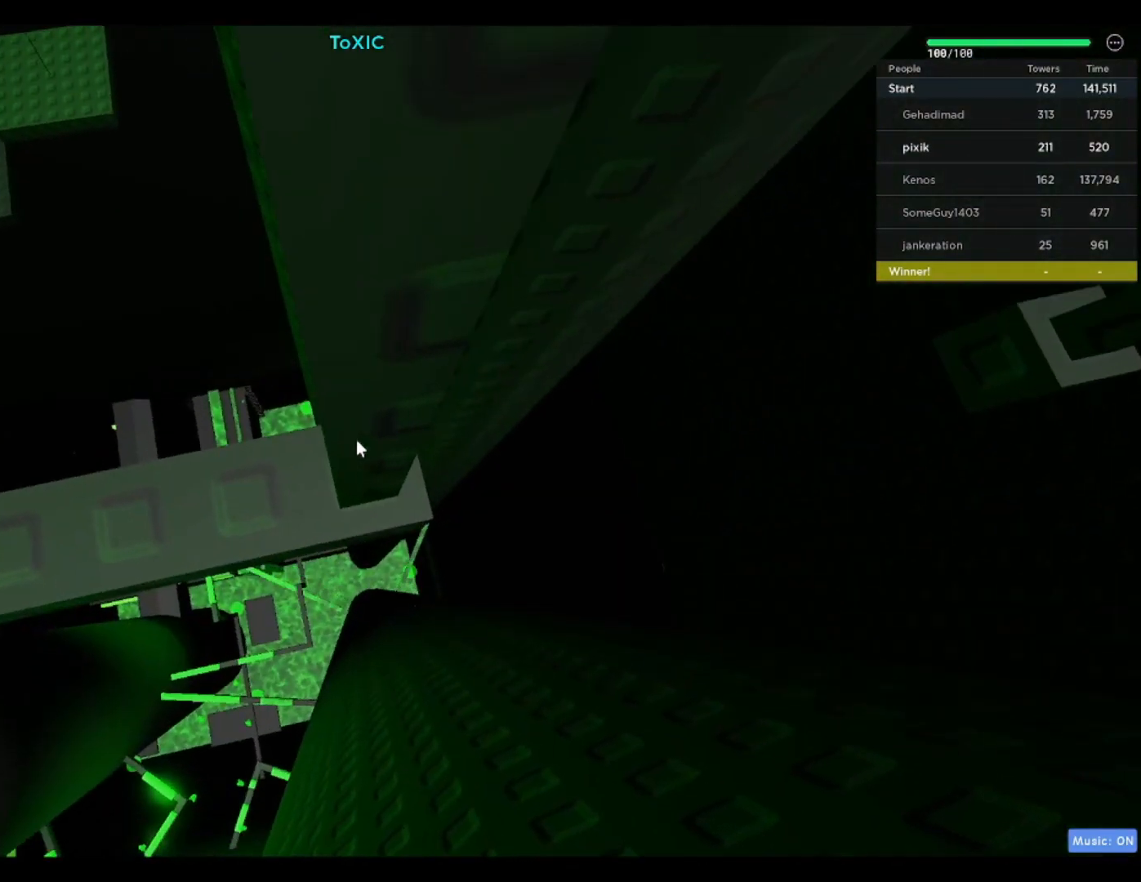
Gameplay with keyboard; each line is a JSON object with the keys held at the frame after it. "events" lists presses ("down") and releases ("up") of "a", "ctrl", "d", "f", "r", "s", "shift", "space" and "w" between this image and that frame as [ms after this image, input, new state], when the widget could be followed in between. No other keys are recorded. Mouse input is not recorded.
{"keys": ["w"], "events": [[133, "d", "down"], [133, "w", "down"], [183, "d", "up"], [183, "w", "up"], [500, "w", "down"]]}
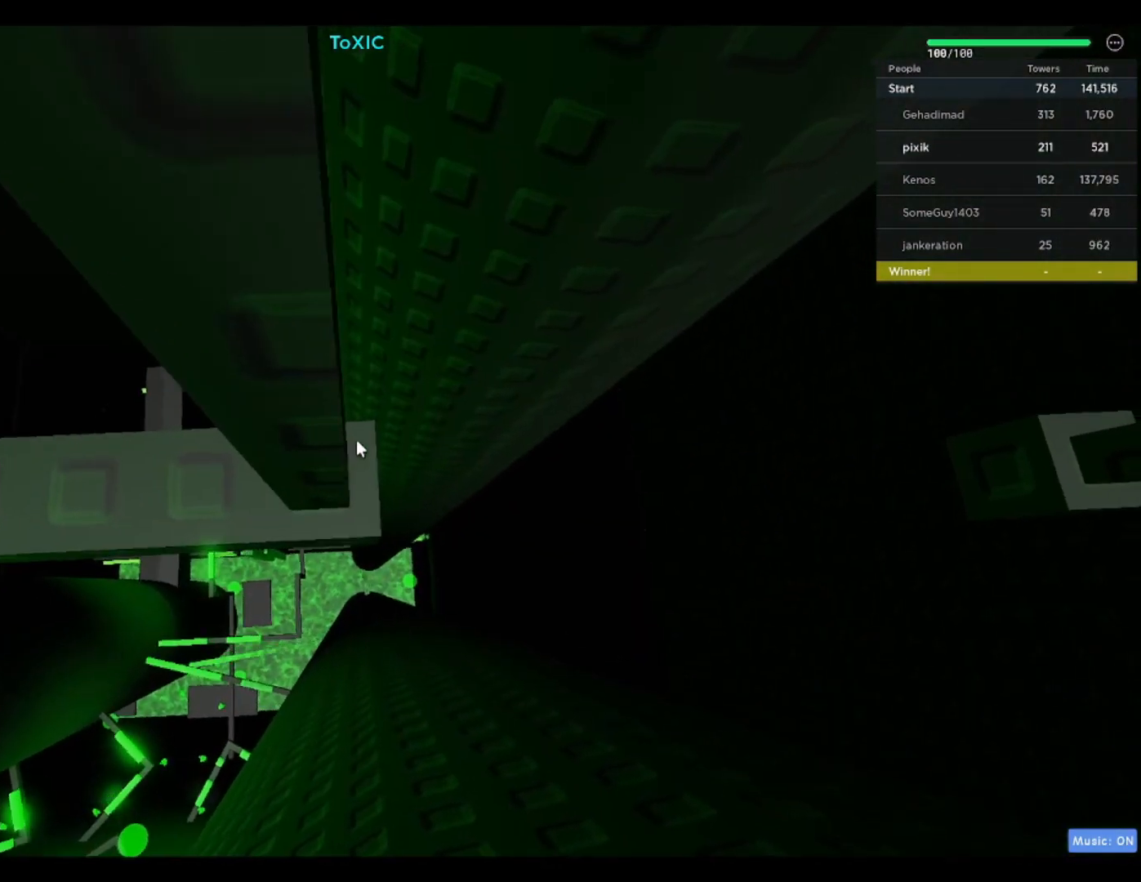
{"keys": ["w"], "events": [[133, "w", "up"], [233, "w", "down"], [317, "w", "up"], [467, "w", "down"]]}
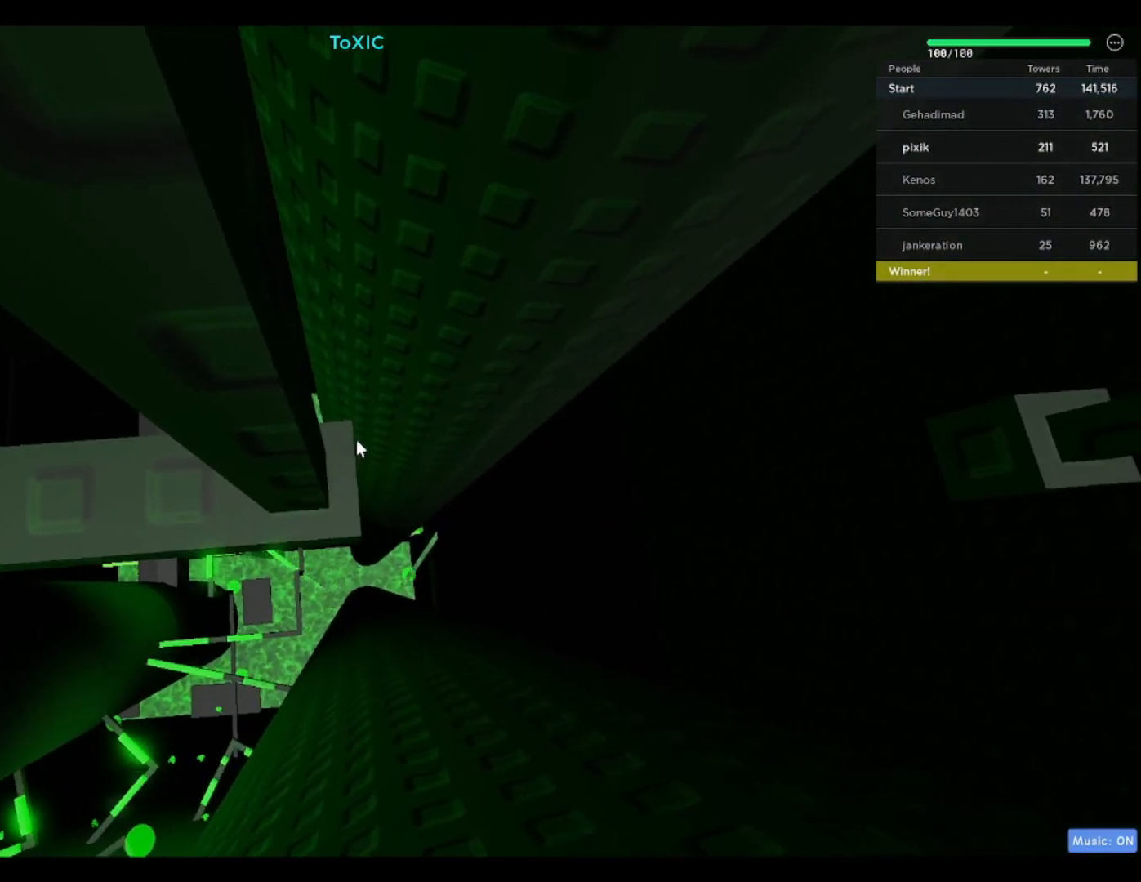
{"keys": [], "events": [[17, "w", "up"], [100, "w", "down"], [200, "w", "up"], [300, "w", "down"], [383, "w", "up"]]}
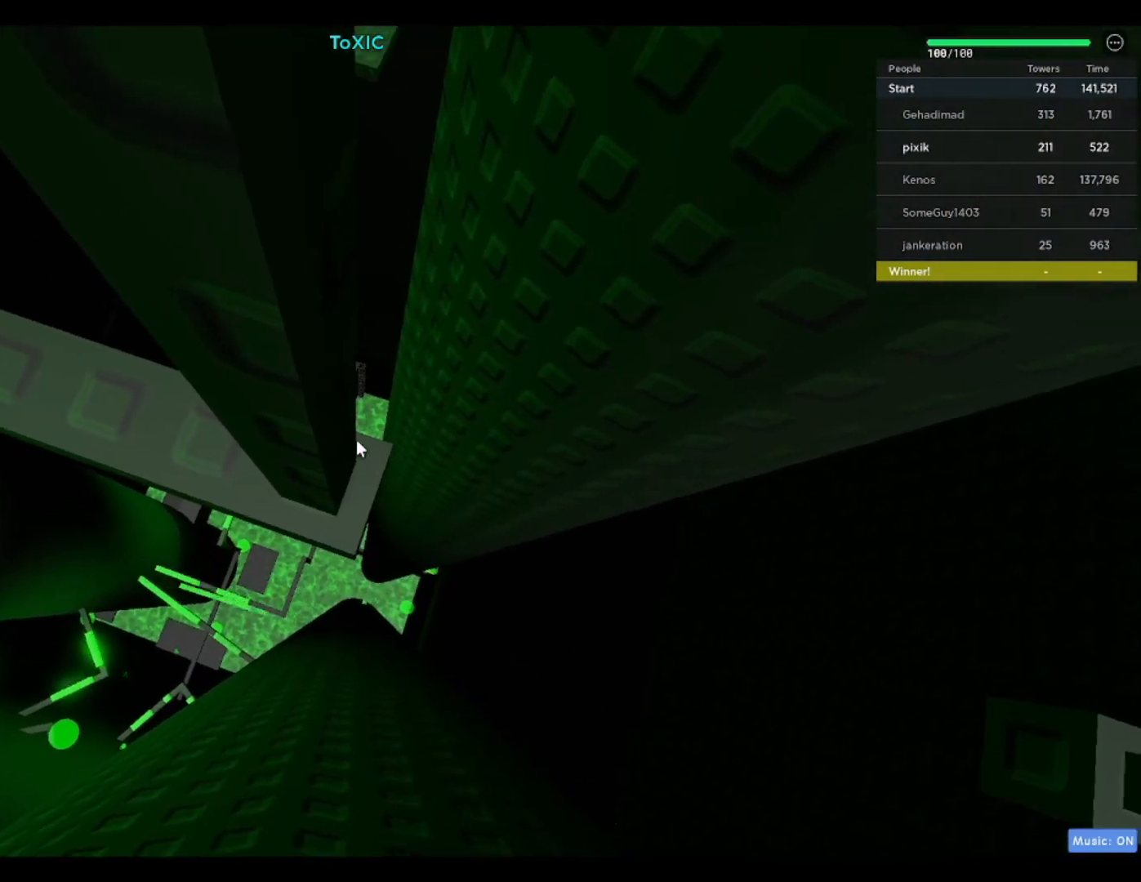
{"keys": ["w"], "events": [[33, "w", "down"], [117, "w", "up"], [217, "w", "down"], [400, "w", "up"], [450, "w", "down"]]}
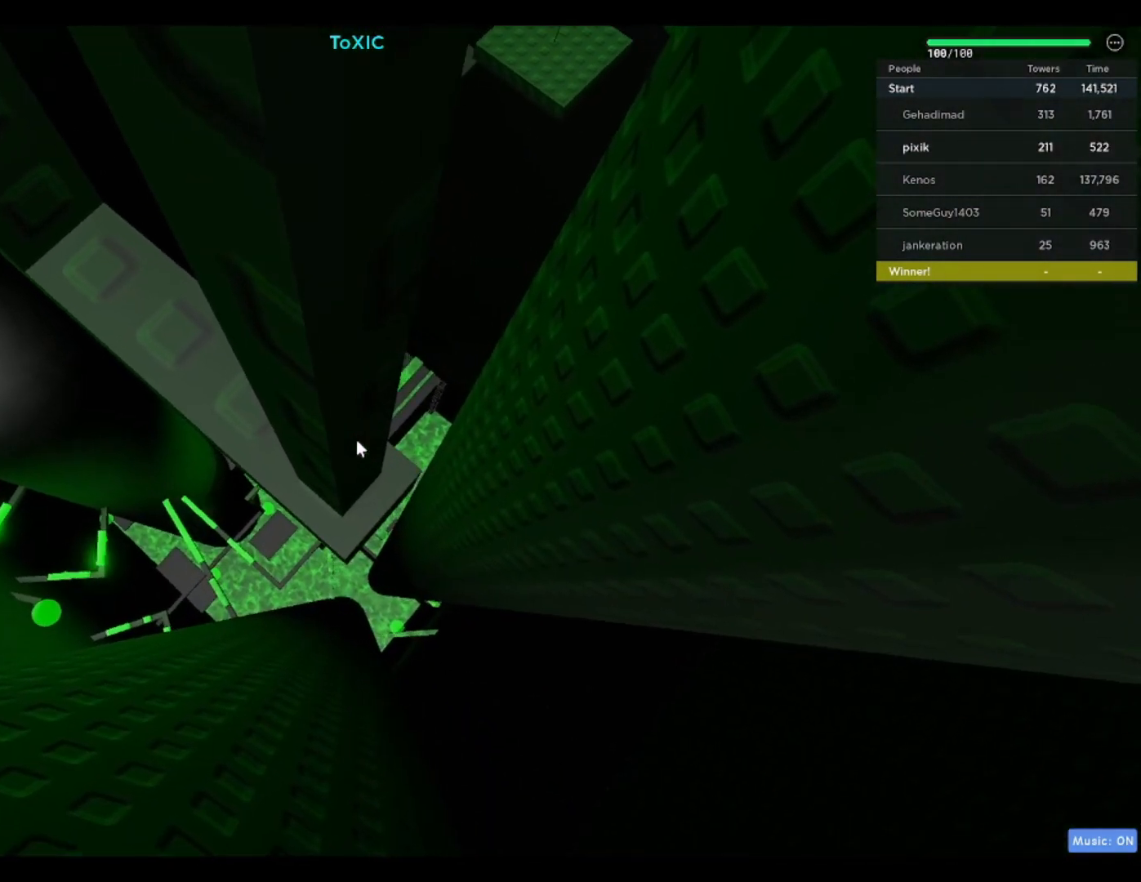
{"keys": ["w"], "events": [[100, "w", "up"], [200, "w", "down"], [367, "w", "up"], [417, "w", "down"]]}
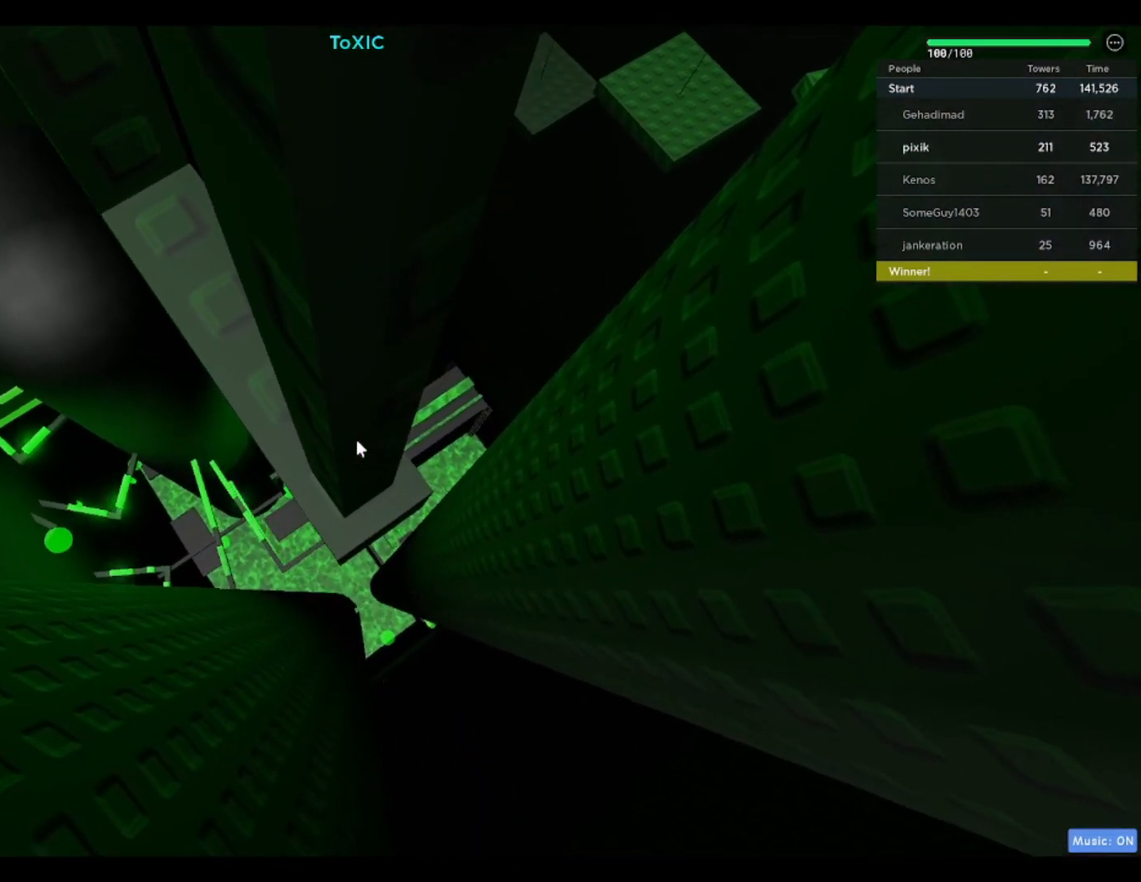
{"keys": [], "events": [[433, "w", "up"]]}
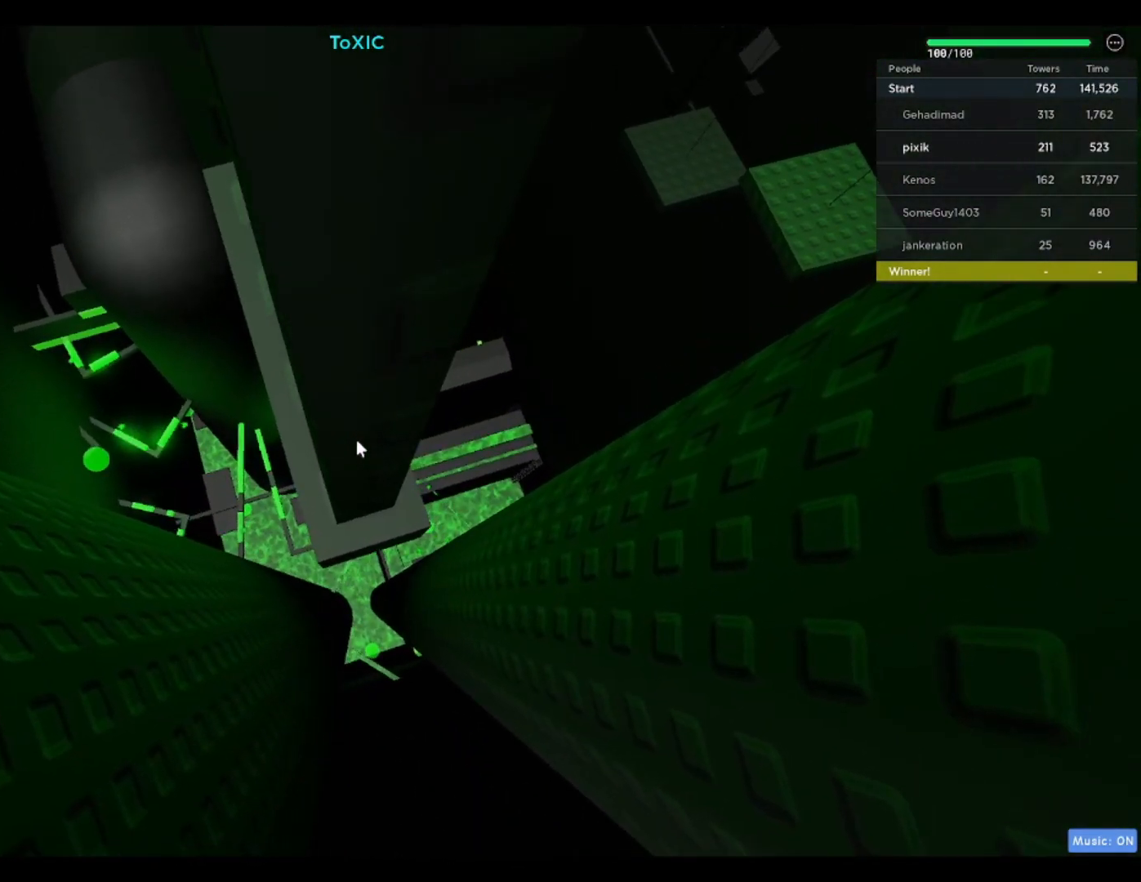
{"keys": ["w"], "events": [[33, "w", "down"], [300, "w", "up"], [450, "w", "down"]]}
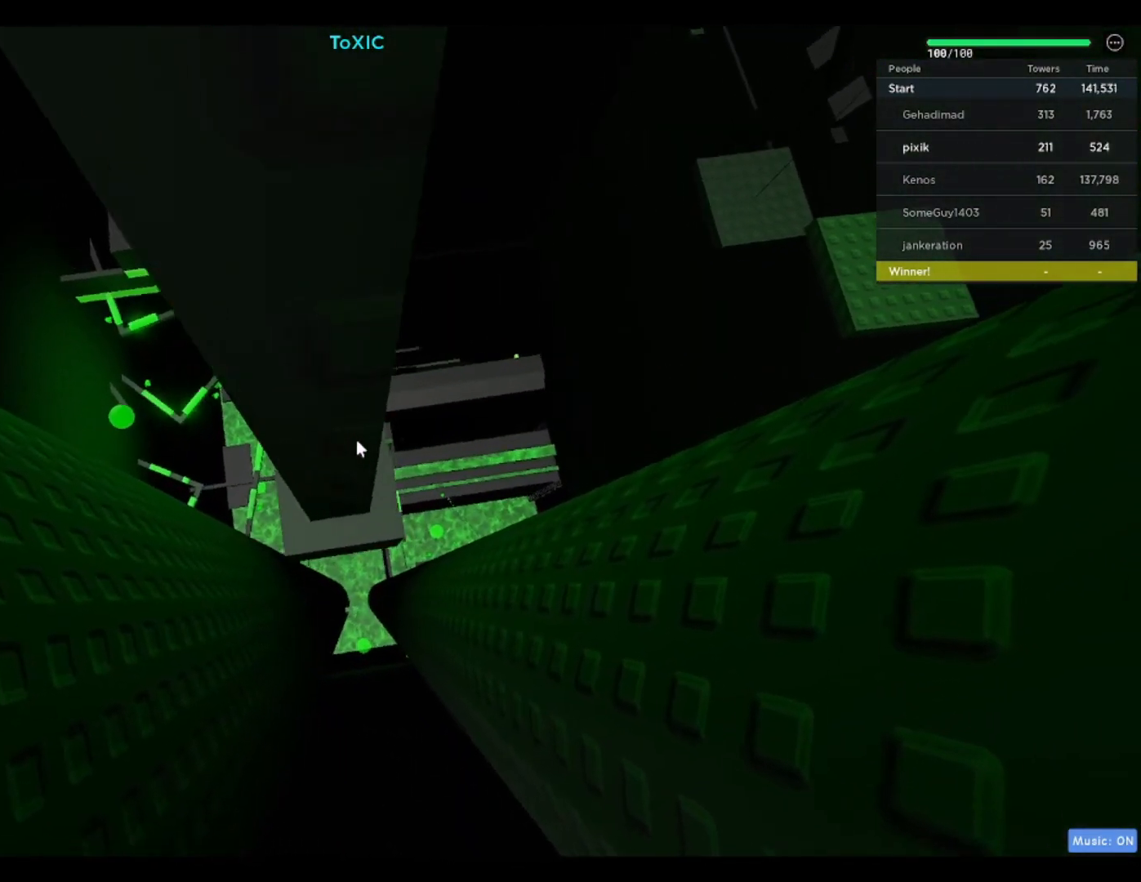
{"keys": [], "events": [[50, "w", "up"]]}
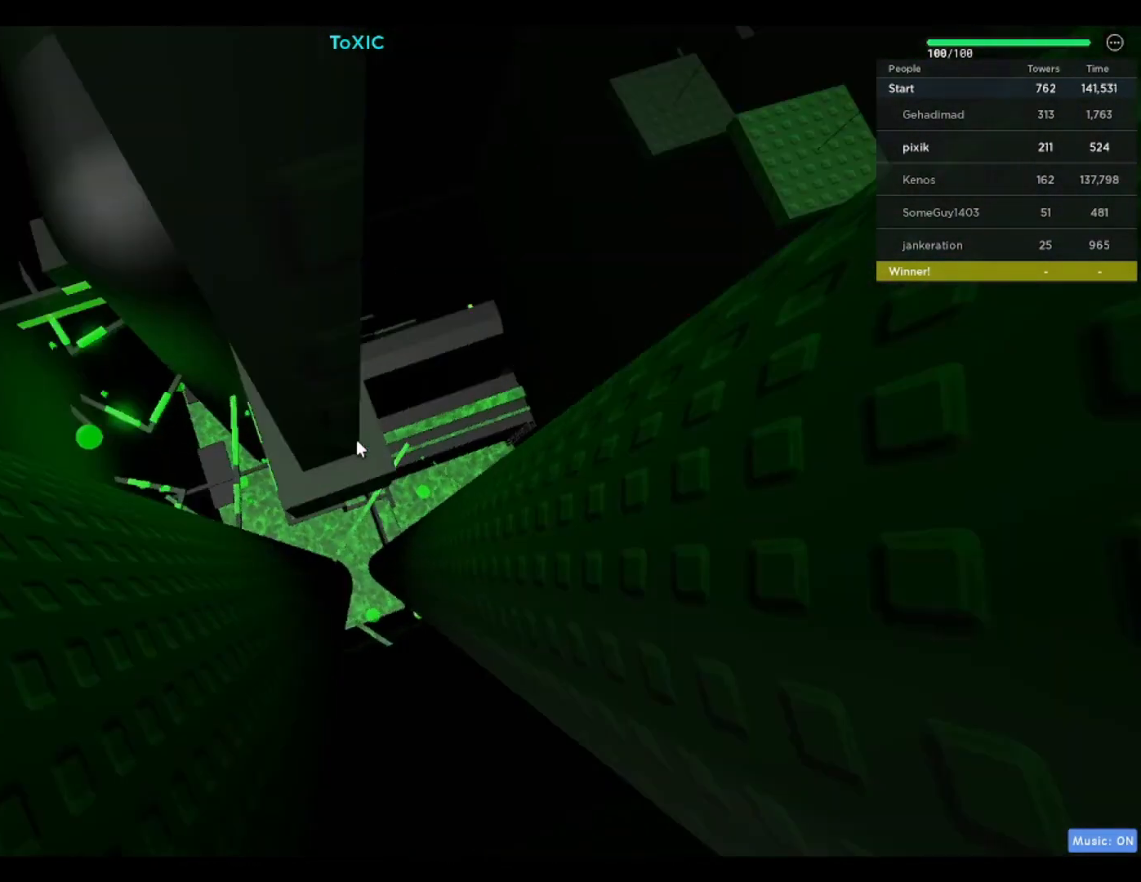
{"keys": [], "events": []}
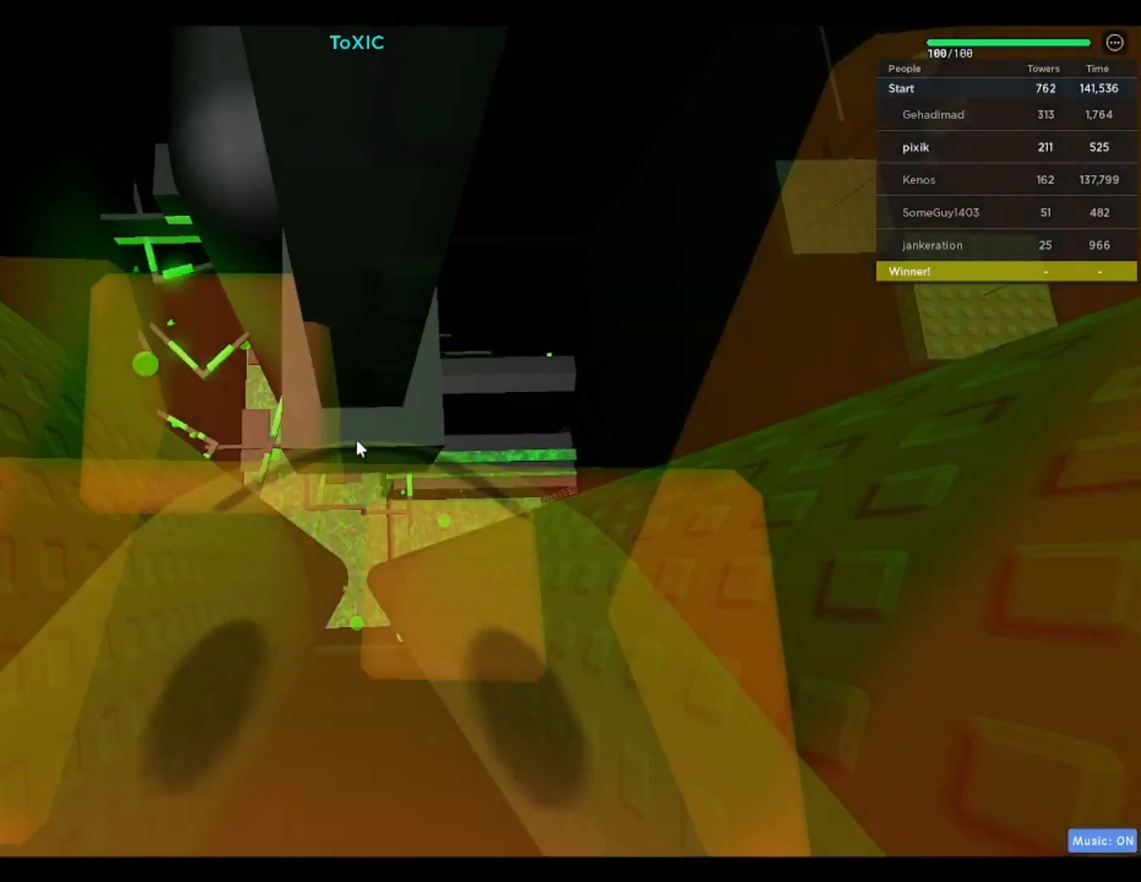
{"keys": [], "events": [[217, "shift", "down"], [300, "shift", "up"], [400, "shift", "down"], [450, "shift", "up"]]}
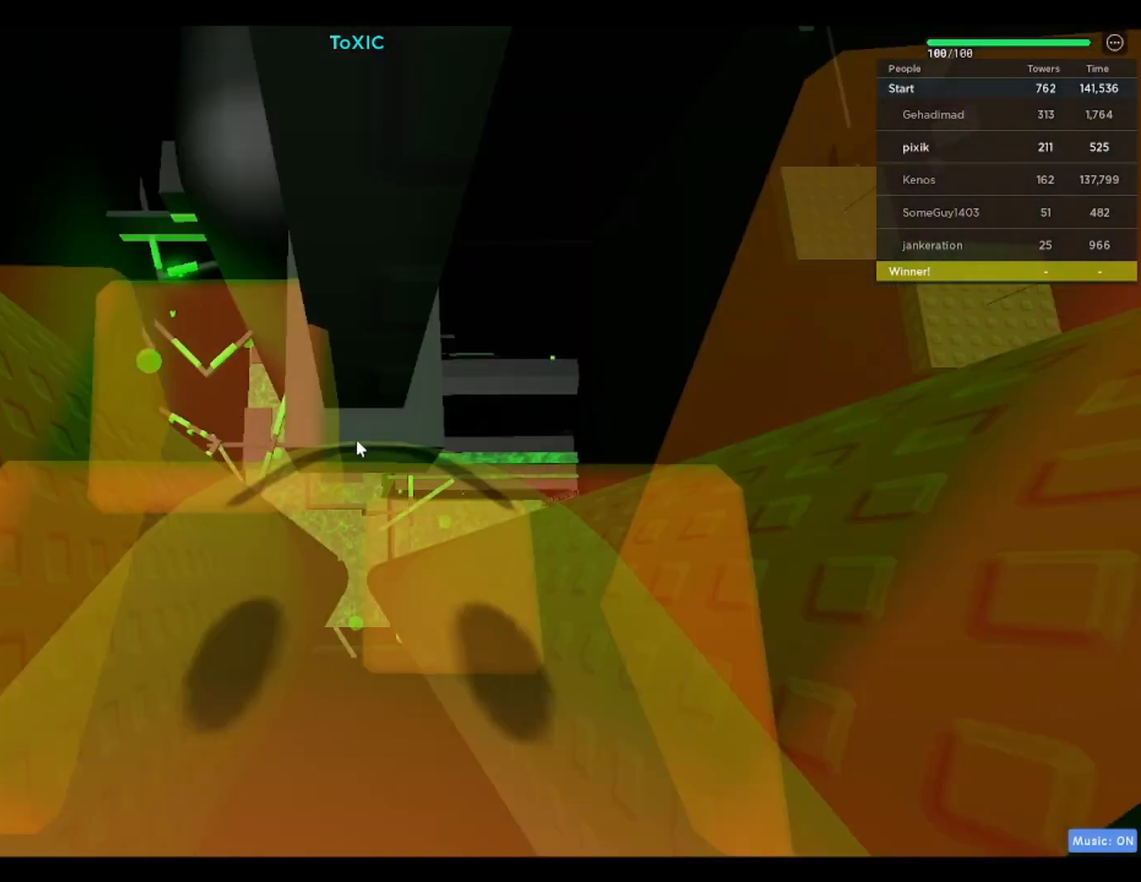
{"keys": [], "events": [[133, "s", "down"], [233, "s", "up"]]}
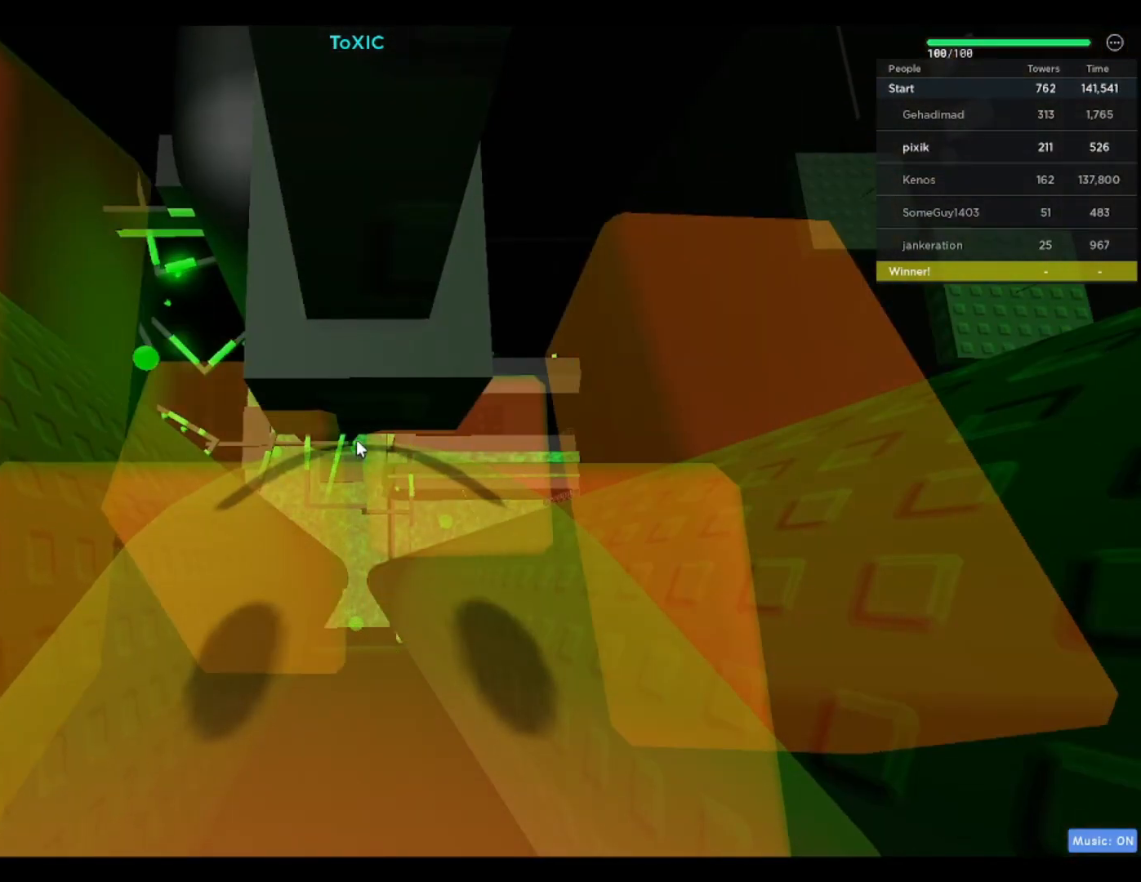
{"keys": [], "events": []}
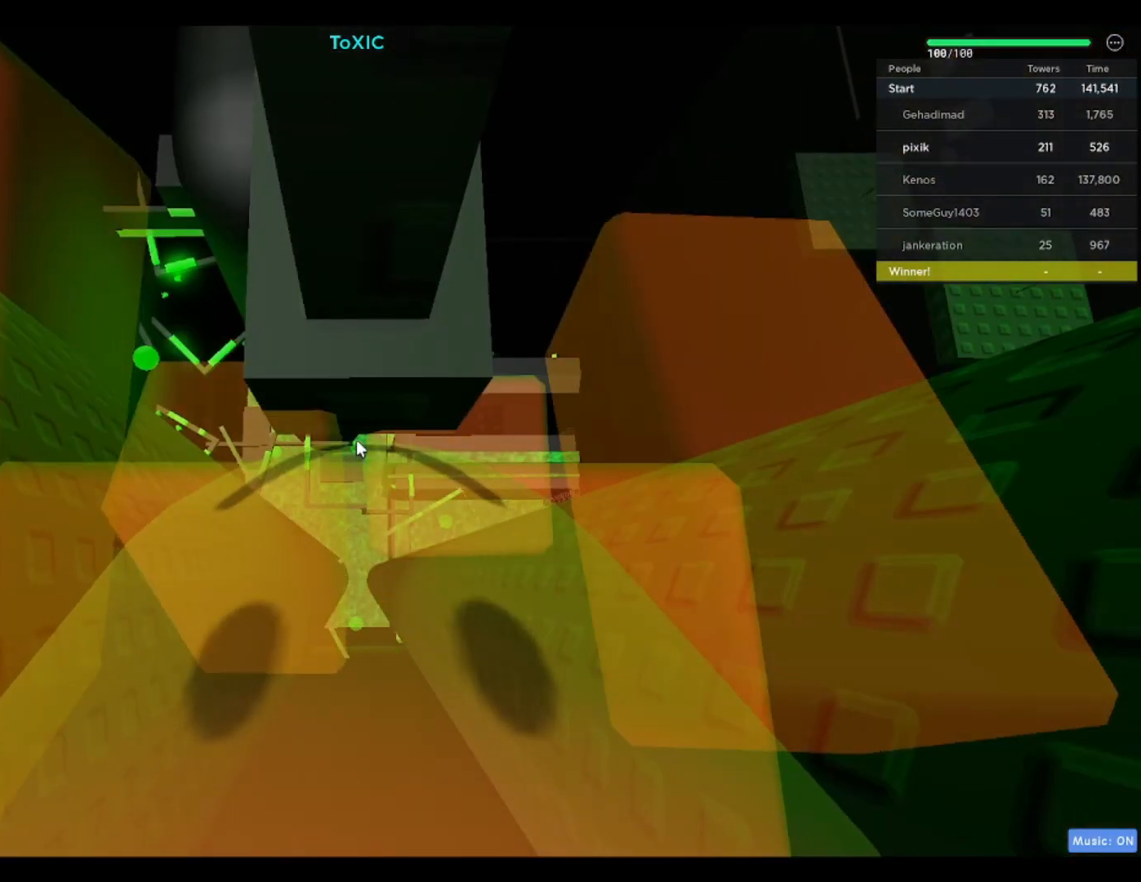
{"keys": [], "events": []}
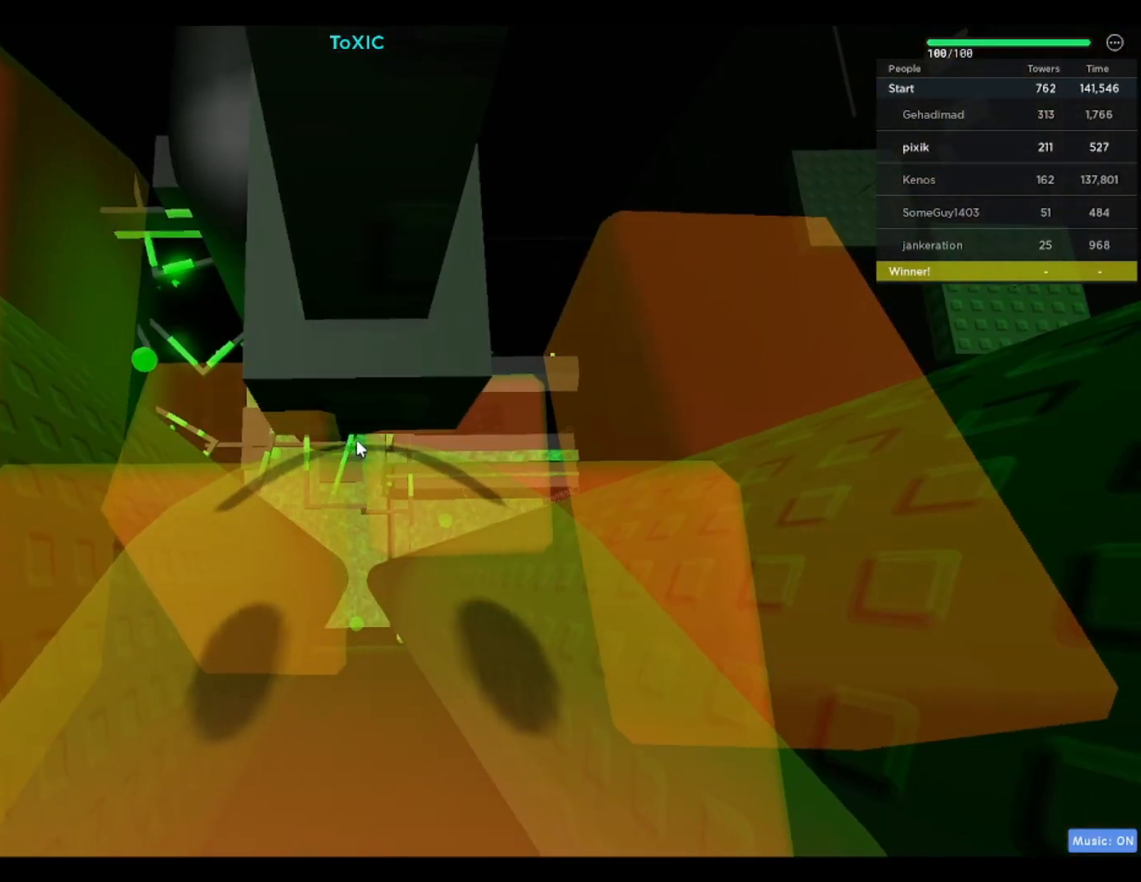
{"keys": [], "events": []}
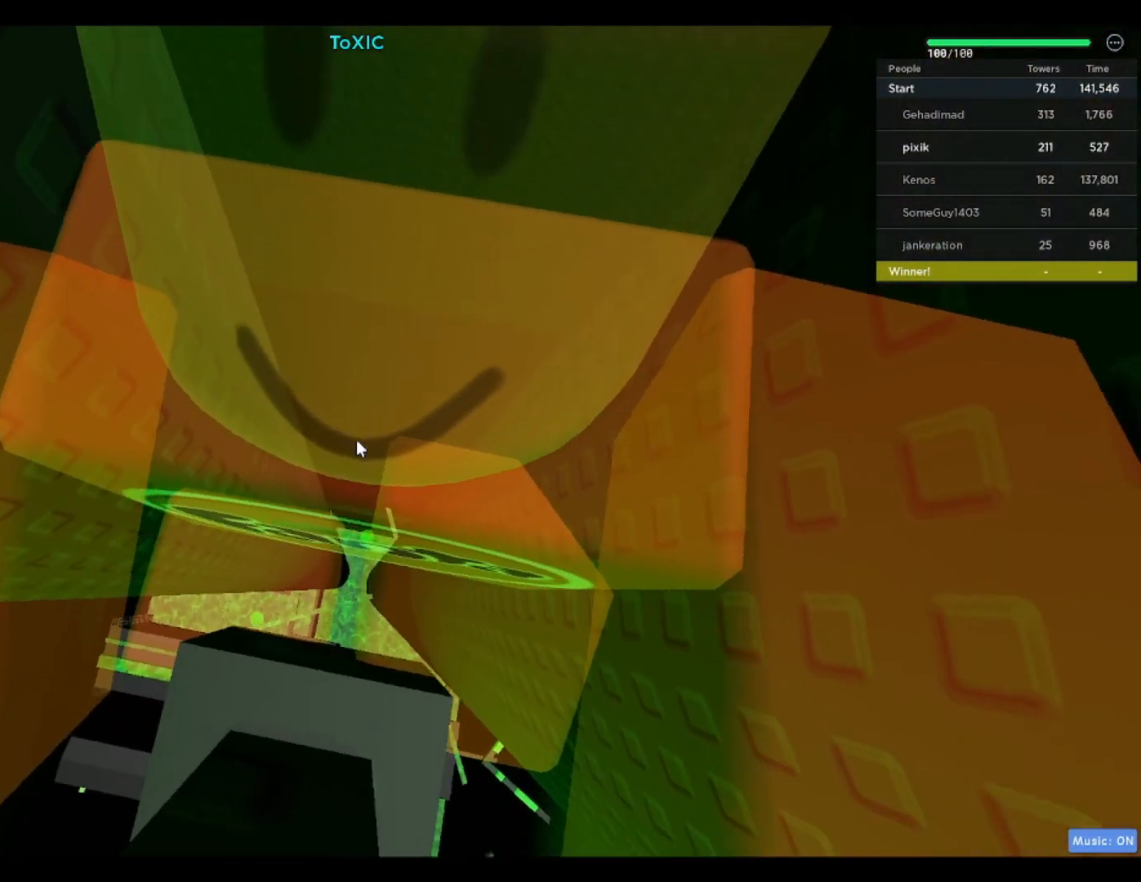
{"keys": ["shift", "w"], "events": [[300, "shift", "down"], [300, "space", "down"], [300, "w", "down"], [383, "shift", "up"], [383, "space", "up"], [450, "shift", "down"]]}
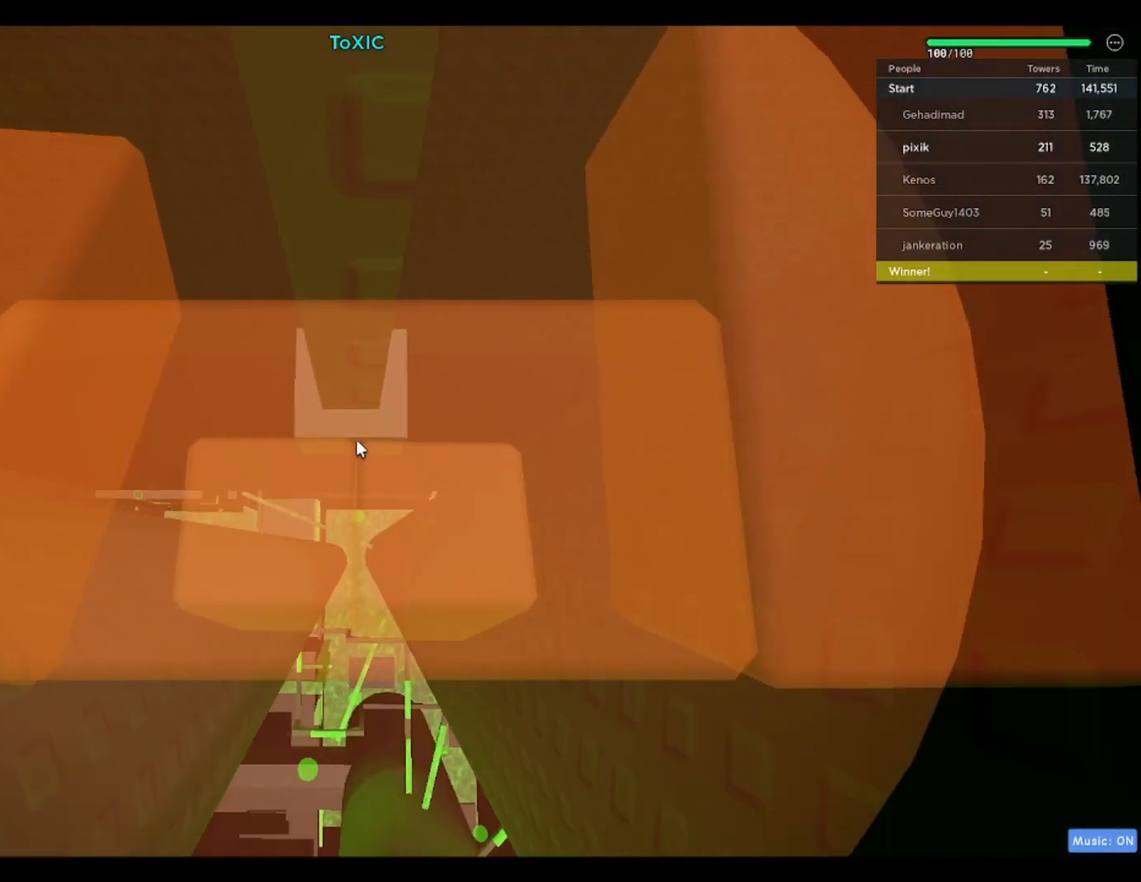
{"keys": [], "events": [[83, "shift", "up"], [333, "w", "up"]]}
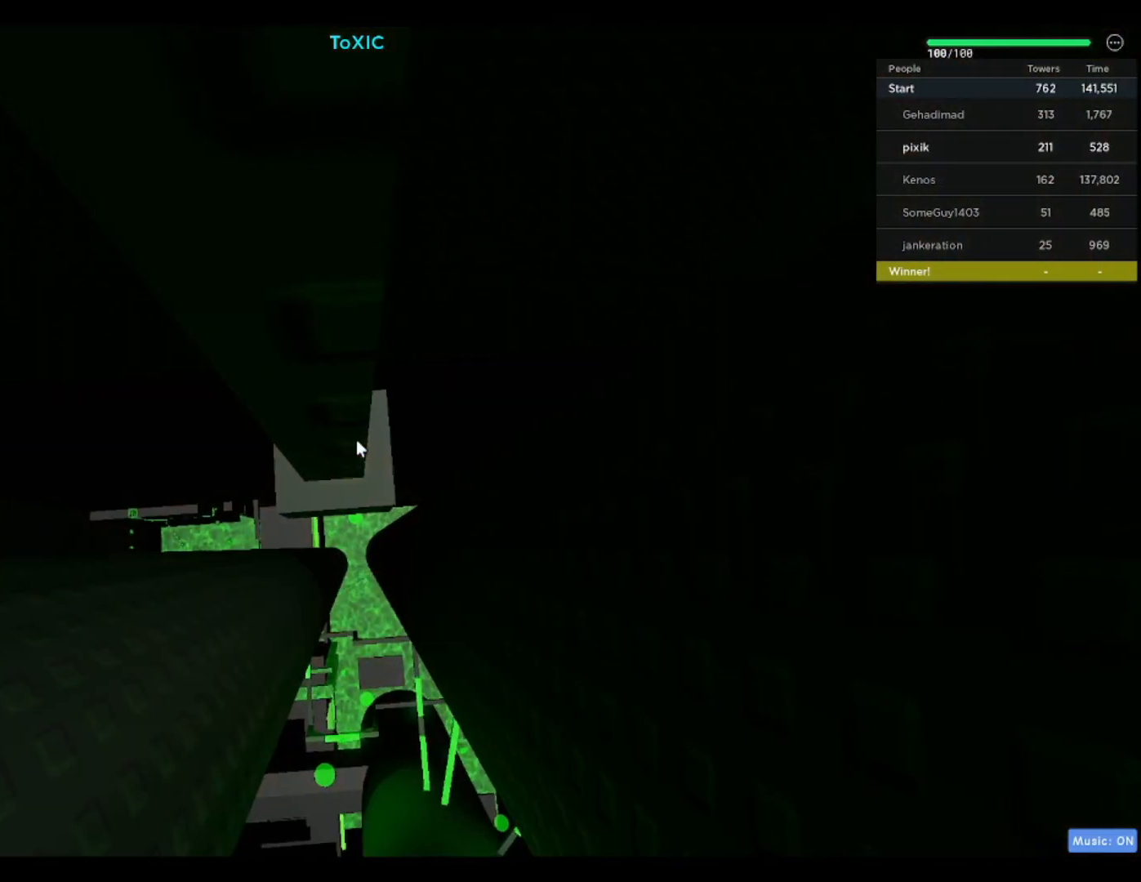
{"keys": ["w"], "events": [[117, "w", "down"], [300, "w", "up"], [333, "w", "down"]]}
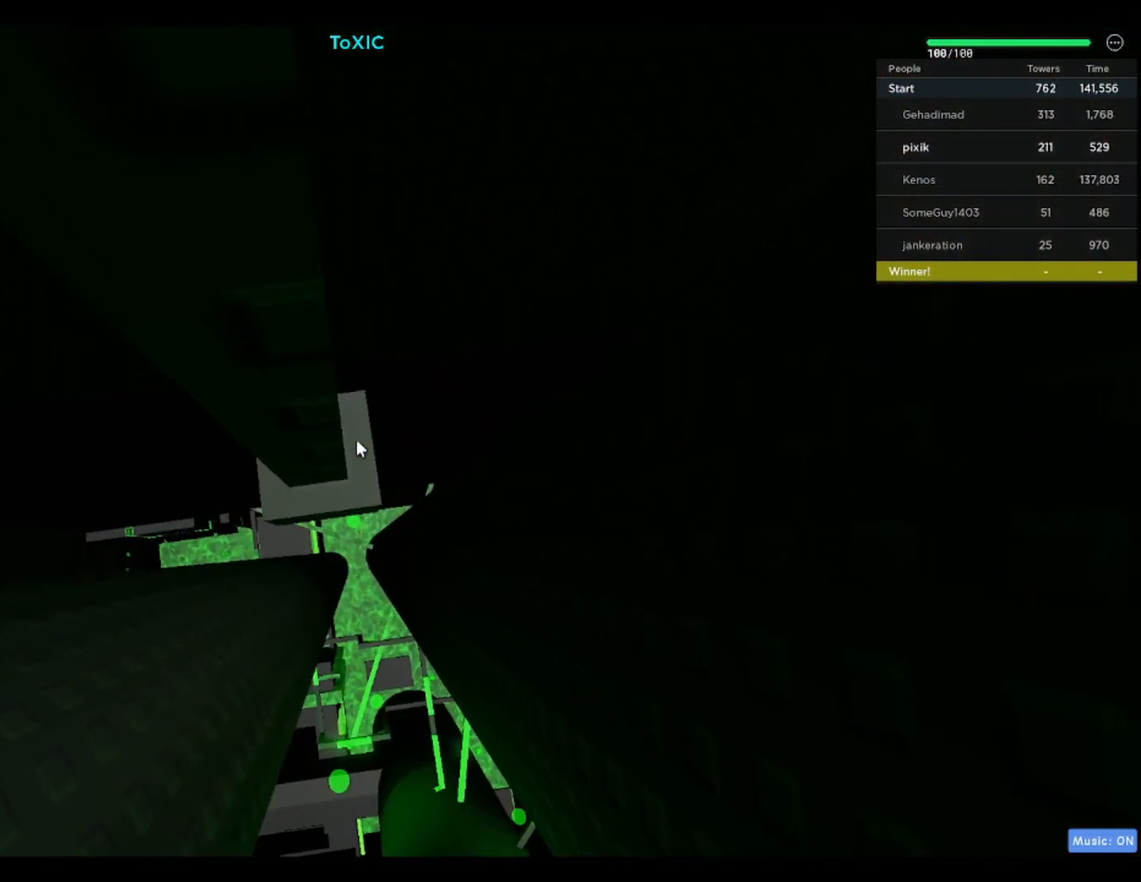
{"keys": [], "events": [[83, "w", "up"], [167, "w", "down"], [317, "w", "up"], [417, "w", "down"], [500, "w", "up"]]}
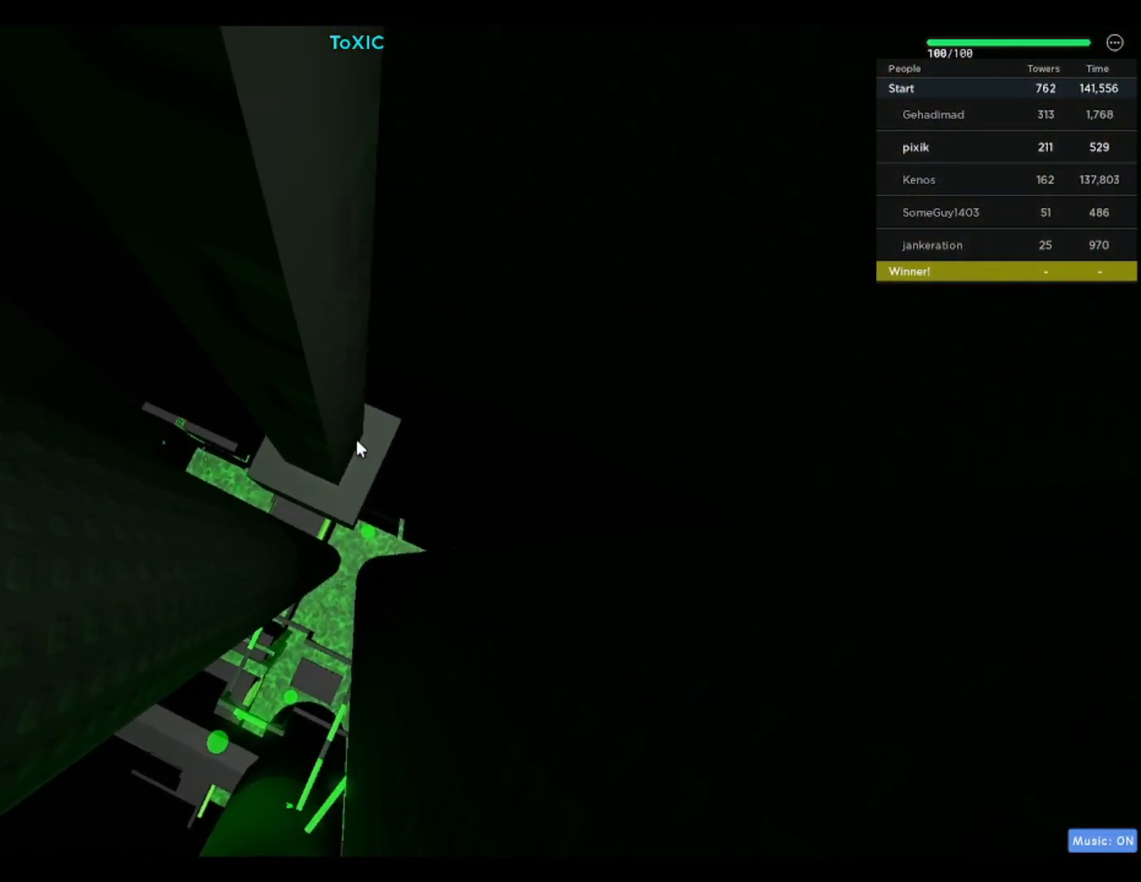
{"keys": [], "events": [[83, "w", "down"], [233, "w", "up"], [317, "w", "down"], [417, "w", "up"]]}
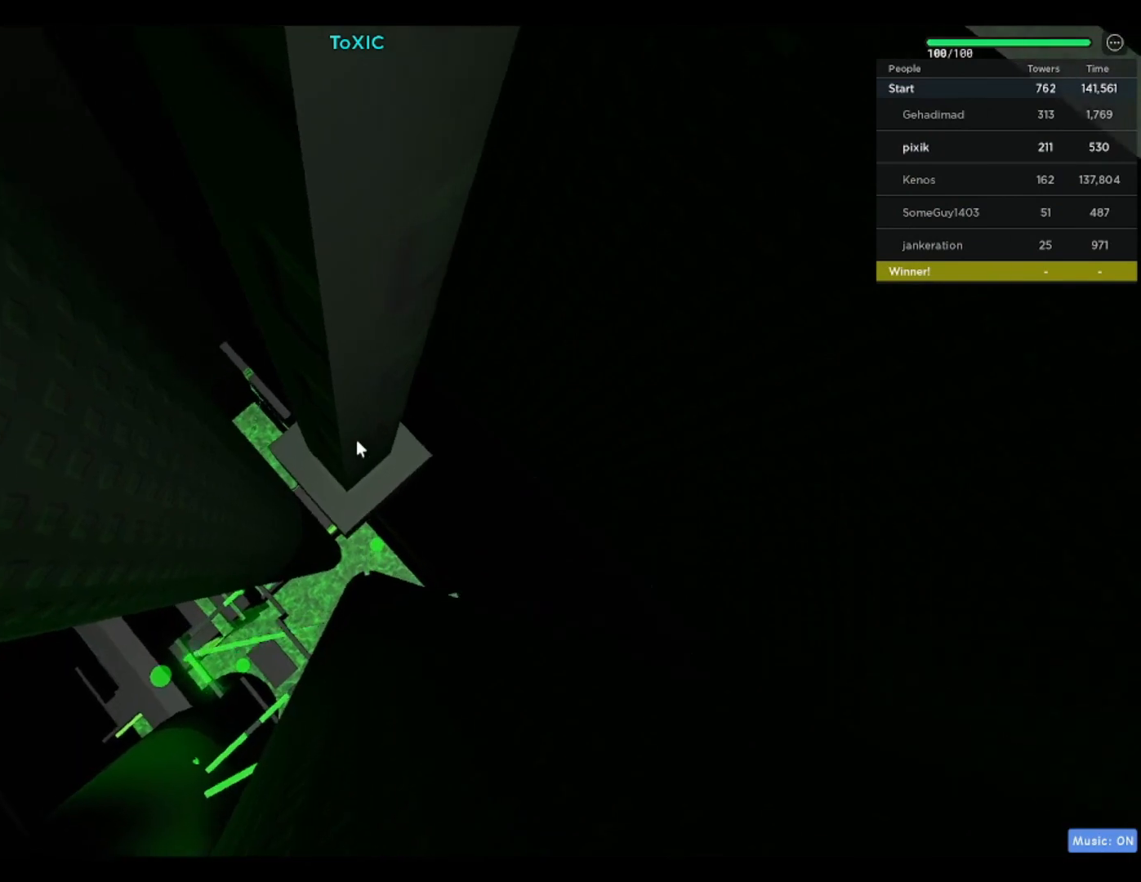
{"keys": ["w"], "events": [[17, "w", "down"], [100, "w", "up"], [250, "w", "down"], [400, "w", "up"], [483, "w", "down"]]}
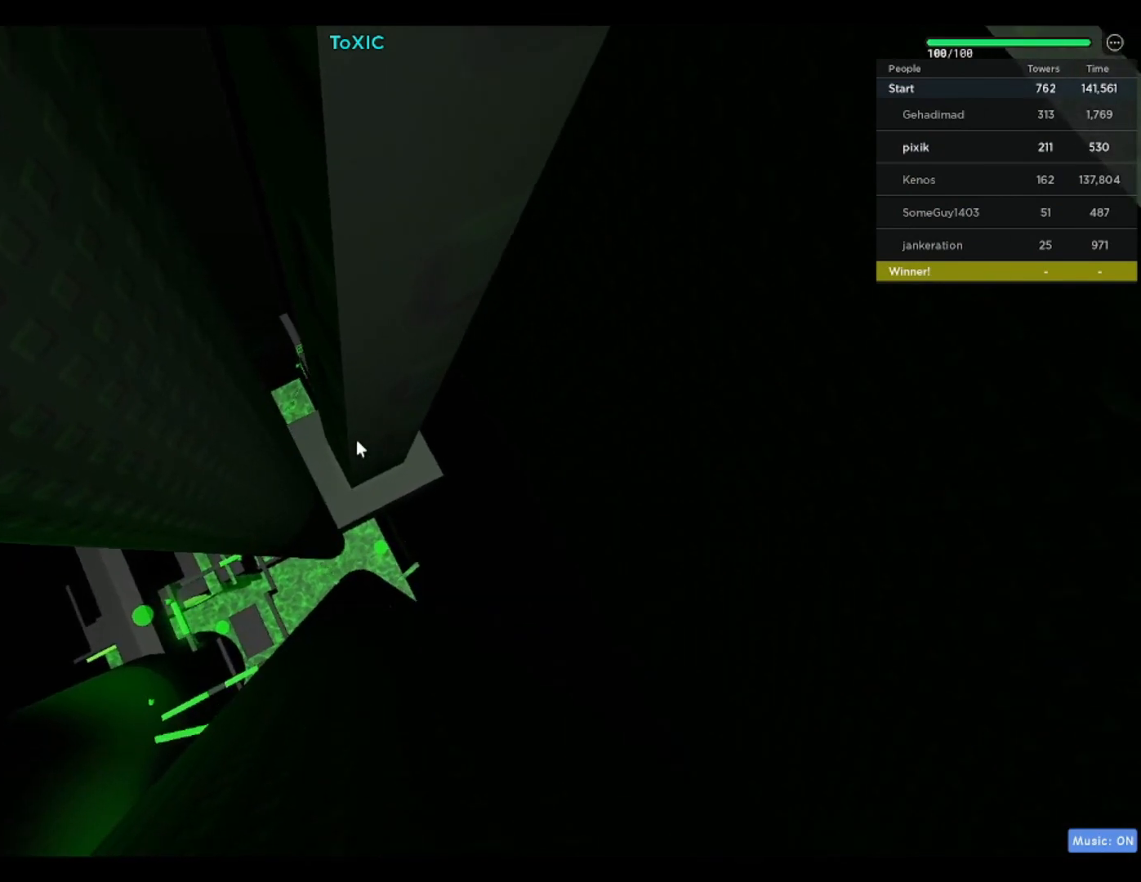
{"keys": ["w"], "events": [[117, "w", "up"], [267, "w", "down"], [350, "w", "up"], [450, "w", "down"]]}
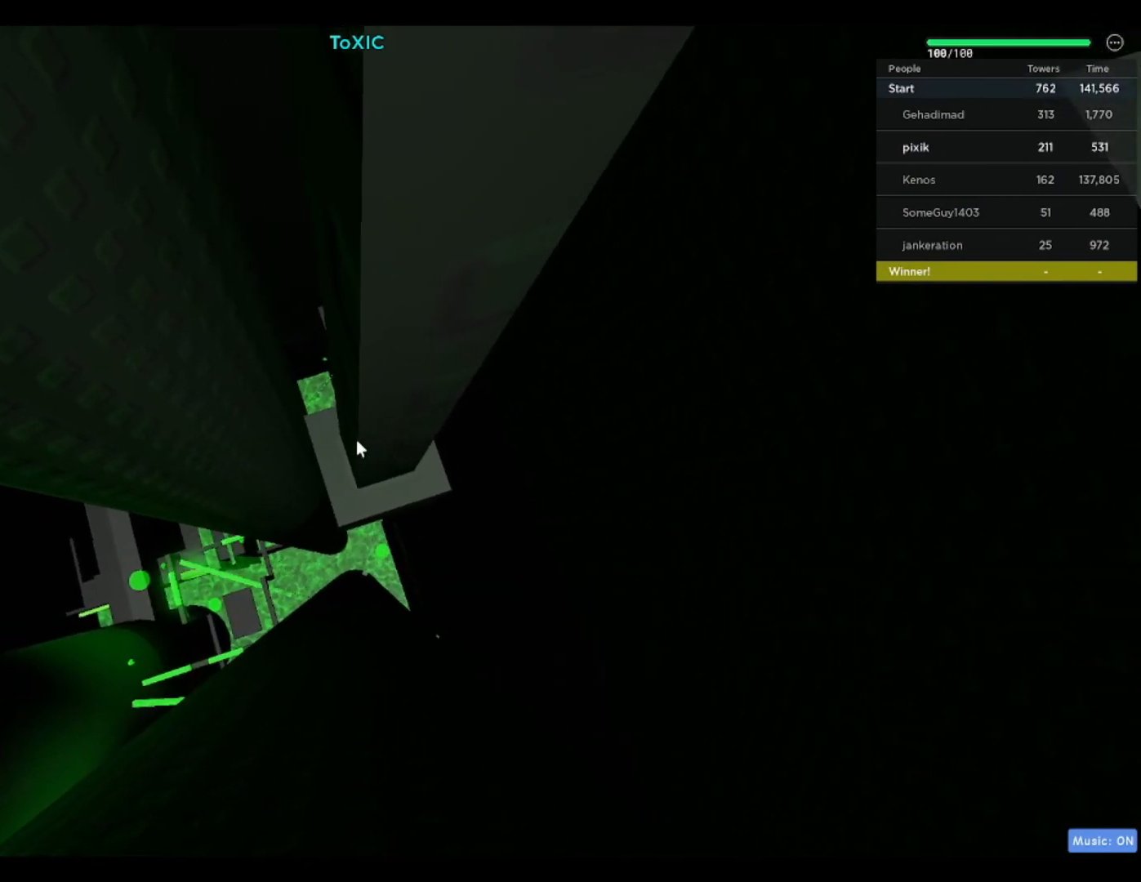
{"keys": ["w"], "events": [[200, "w", "up"], [383, "w", "down"]]}
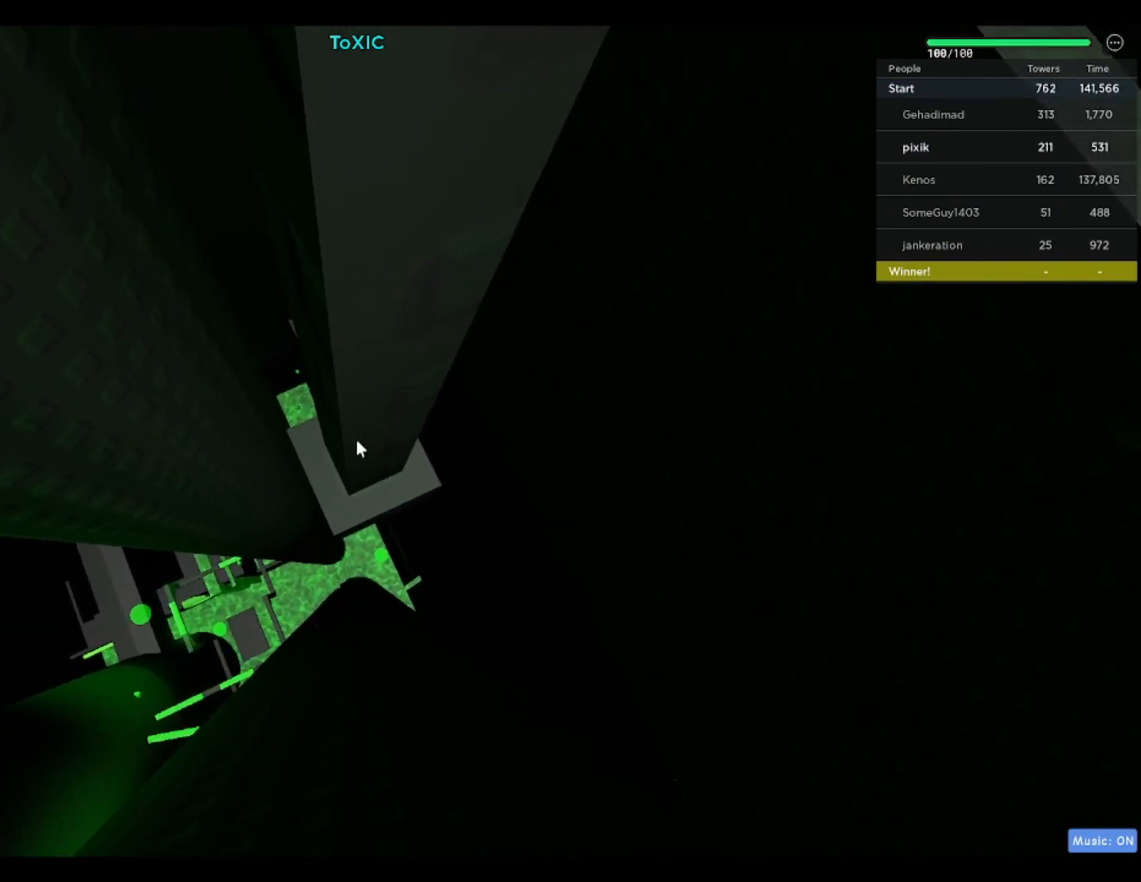
{"keys": ["w"], "events": [[67, "w", "up"], [150, "w", "down"]]}
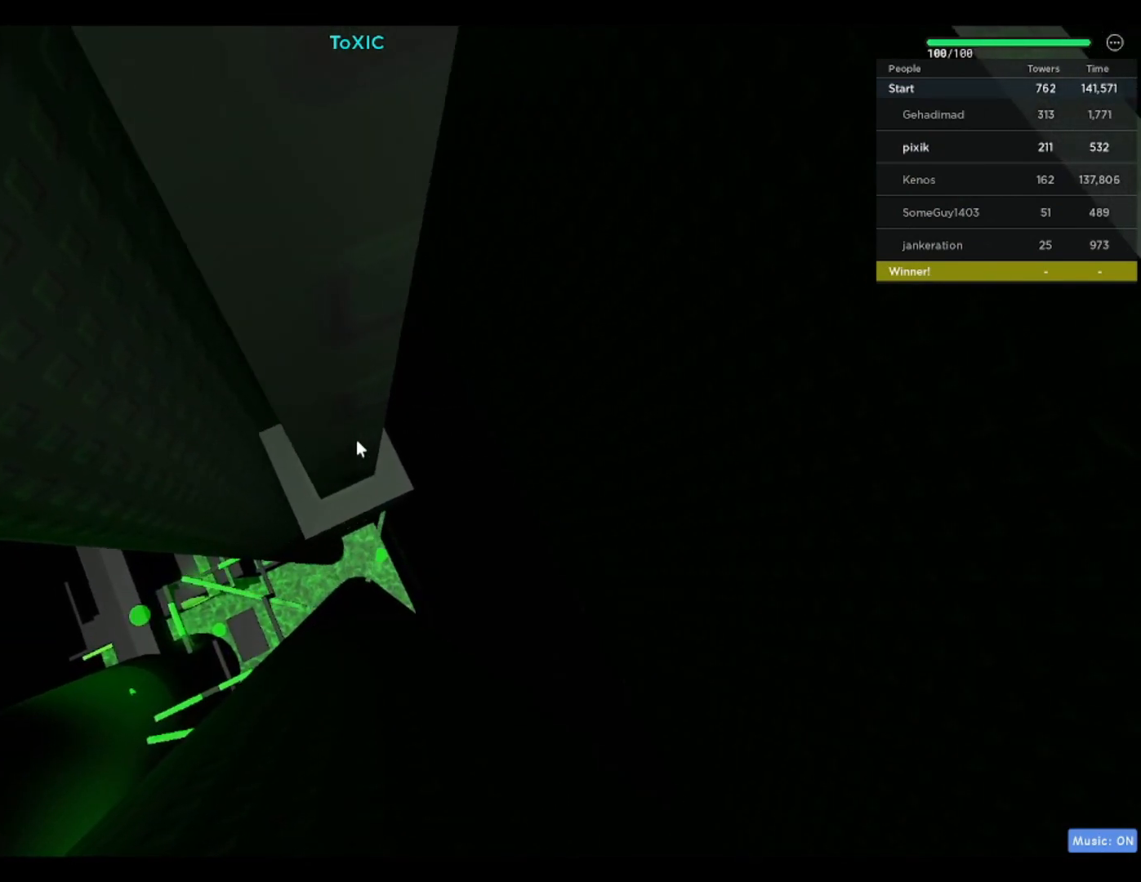
{"keys": ["w"], "events": [[117, "w", "up"], [217, "w", "down"], [367, "w", "up"], [450, "w", "down"]]}
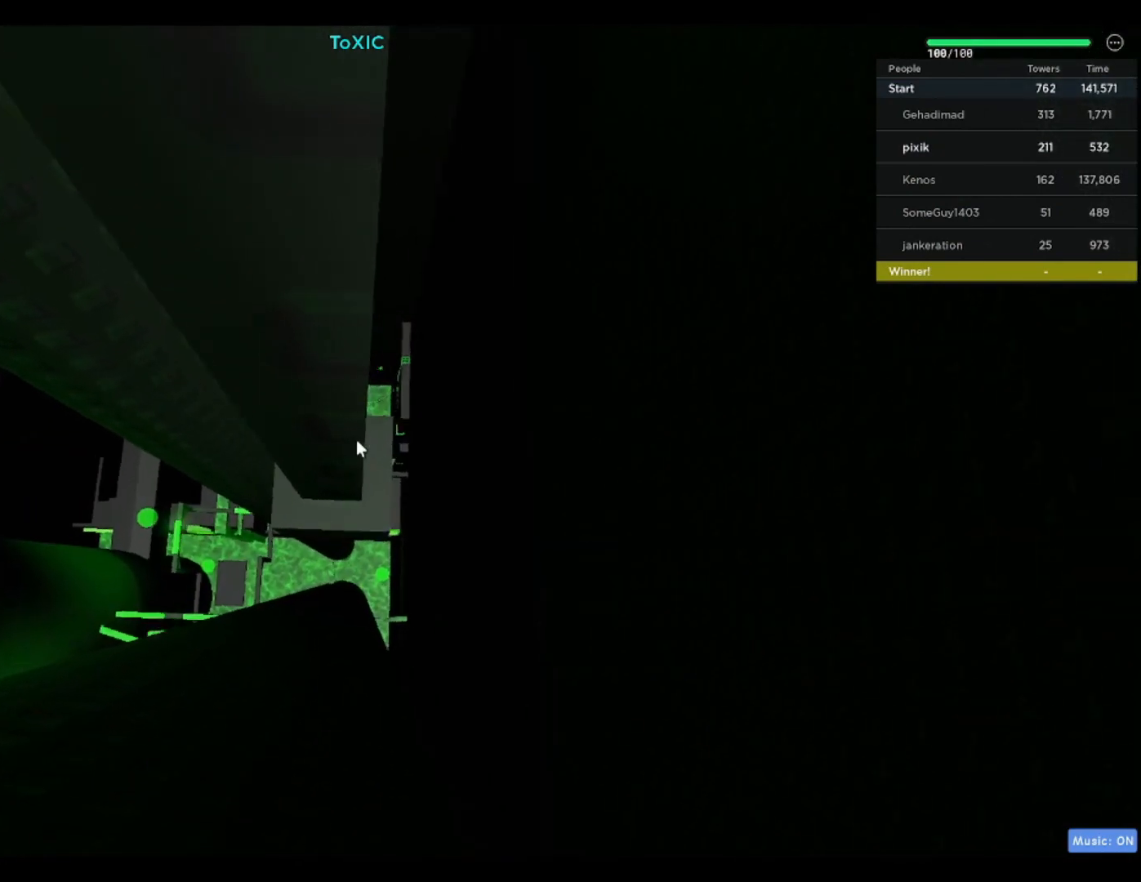
{"keys": [], "events": [[83, "w", "up"], [317, "w", "down"], [417, "w", "up"]]}
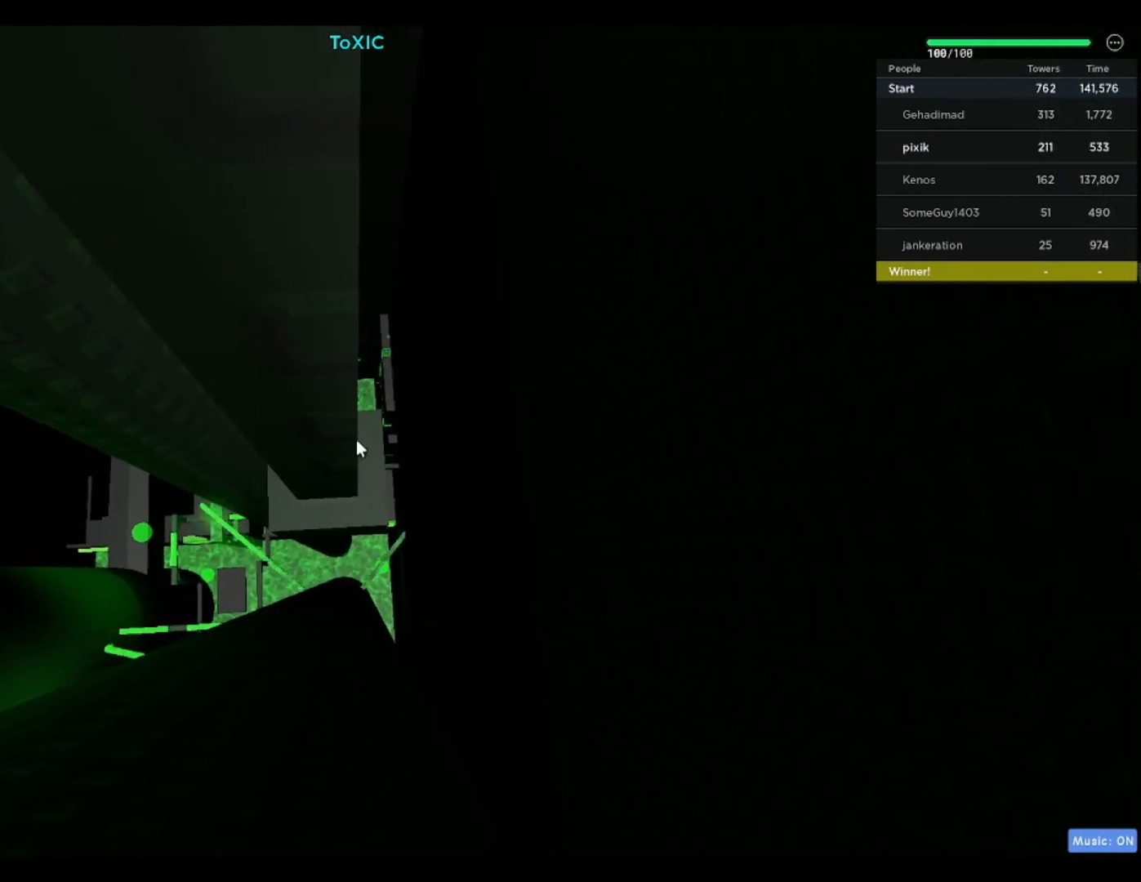
{"keys": ["w"], "events": [[67, "w", "down"], [200, "w", "up"], [383, "w", "down"]]}
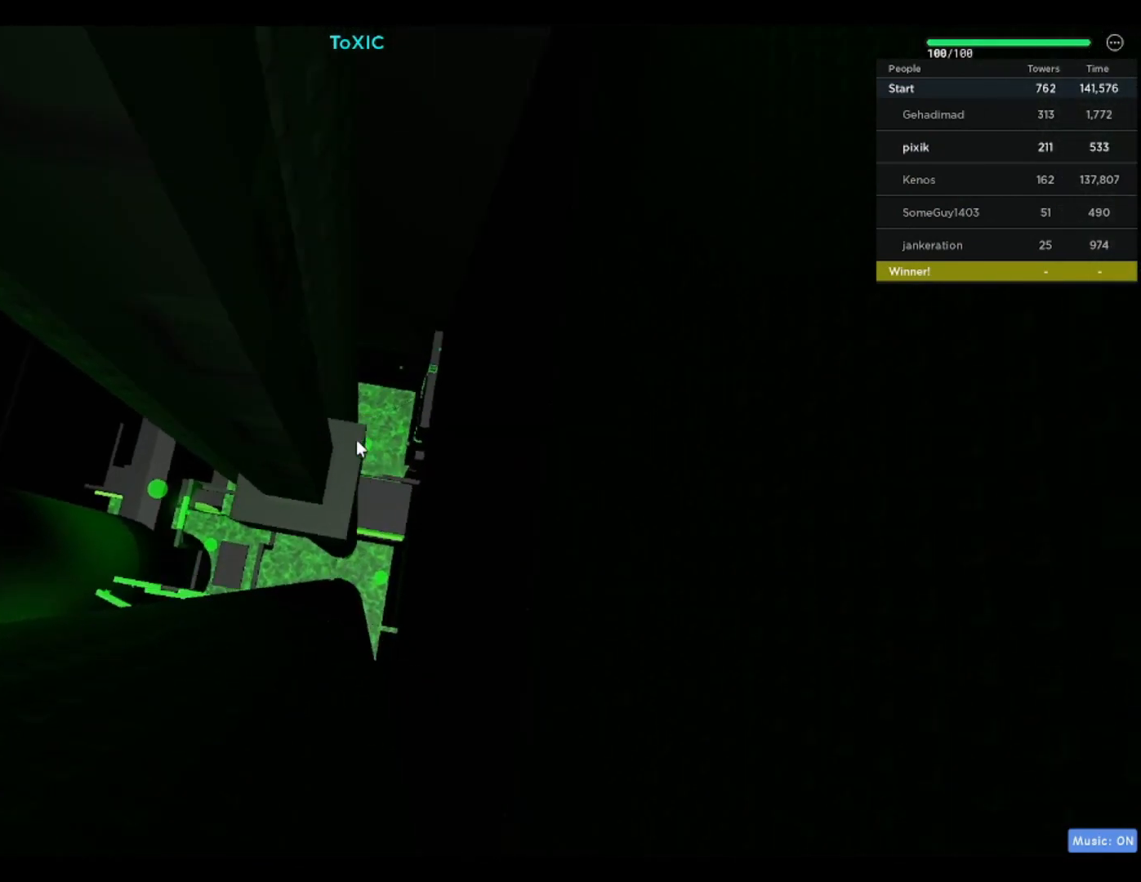
{"keys": [], "events": [[33, "w", "up"], [117, "w", "down"], [217, "w", "up"], [367, "w", "down"], [450, "w", "up"]]}
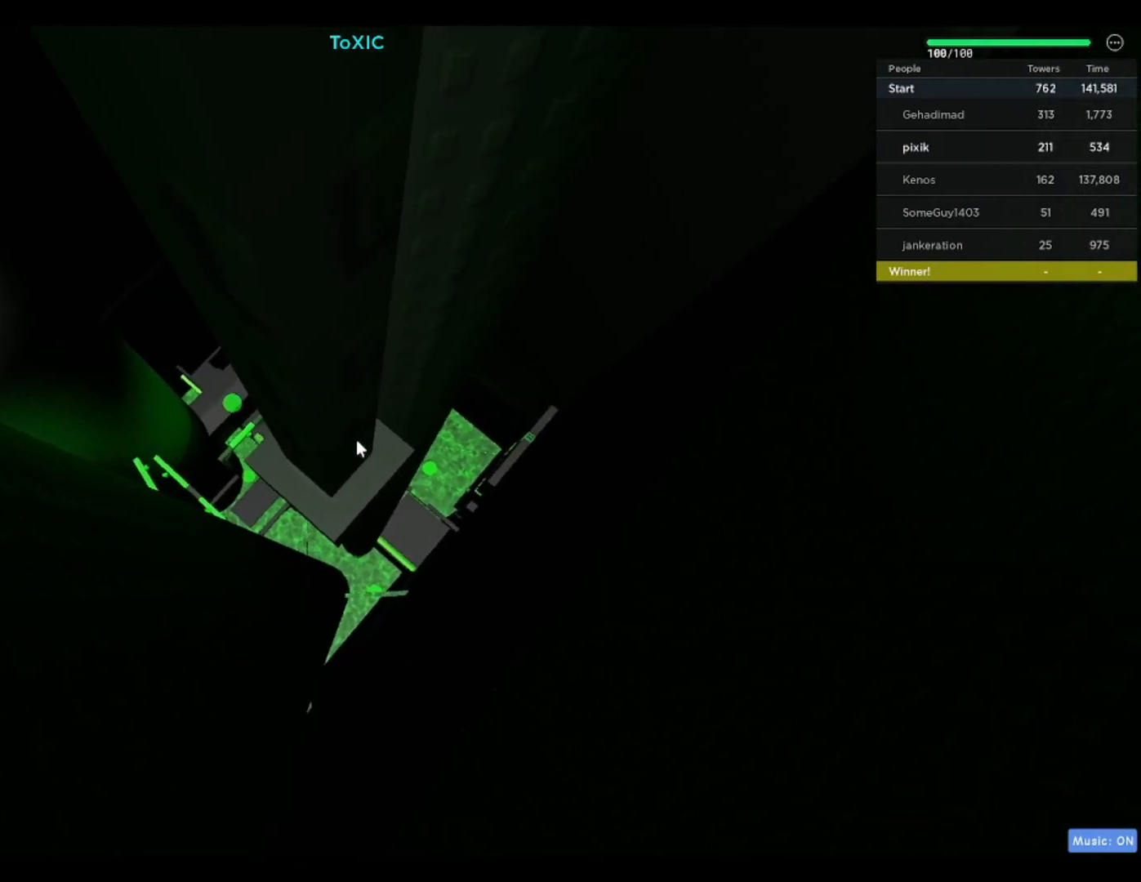
{"keys": ["w"], "events": [[50, "w", "down"], [133, "w", "up"], [233, "w", "down"], [333, "w", "up"], [417, "w", "down"]]}
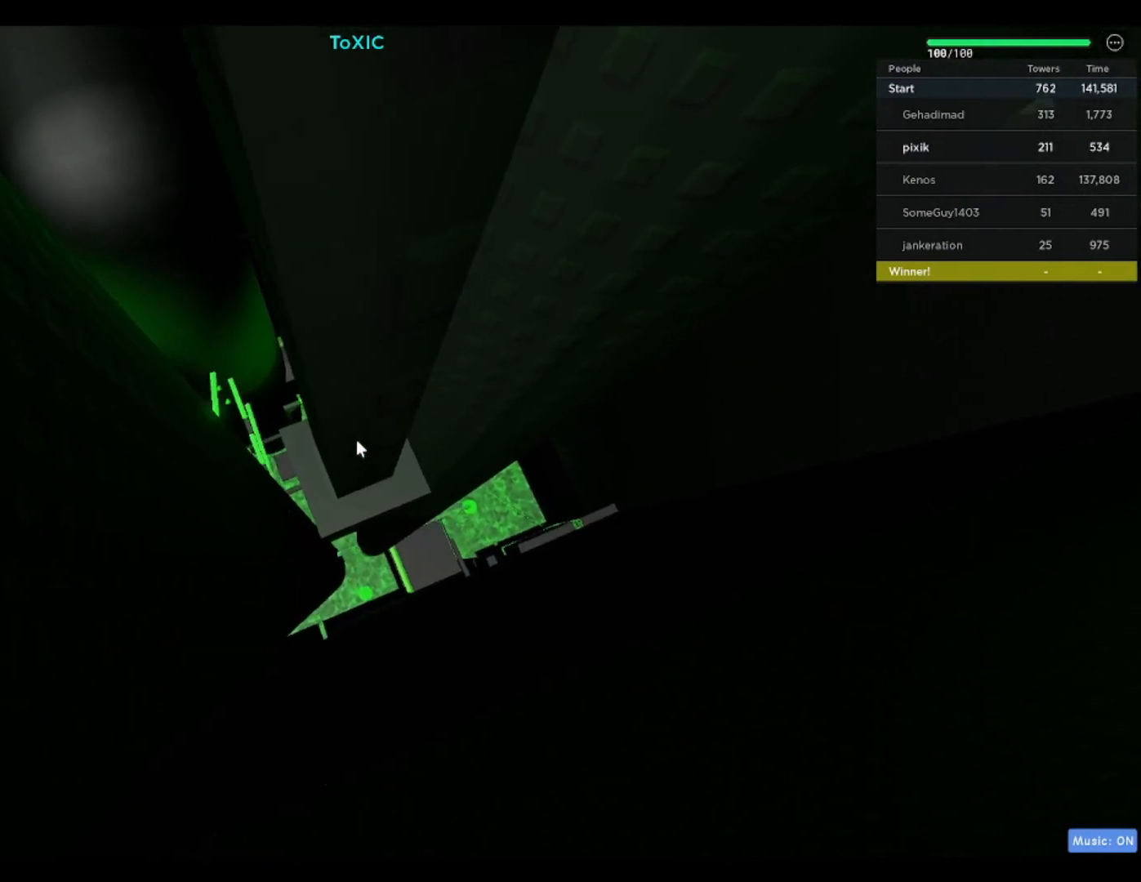
{"keys": ["w"], "events": [[67, "w", "up"], [117, "w", "down"], [333, "w", "up"], [433, "w", "down"]]}